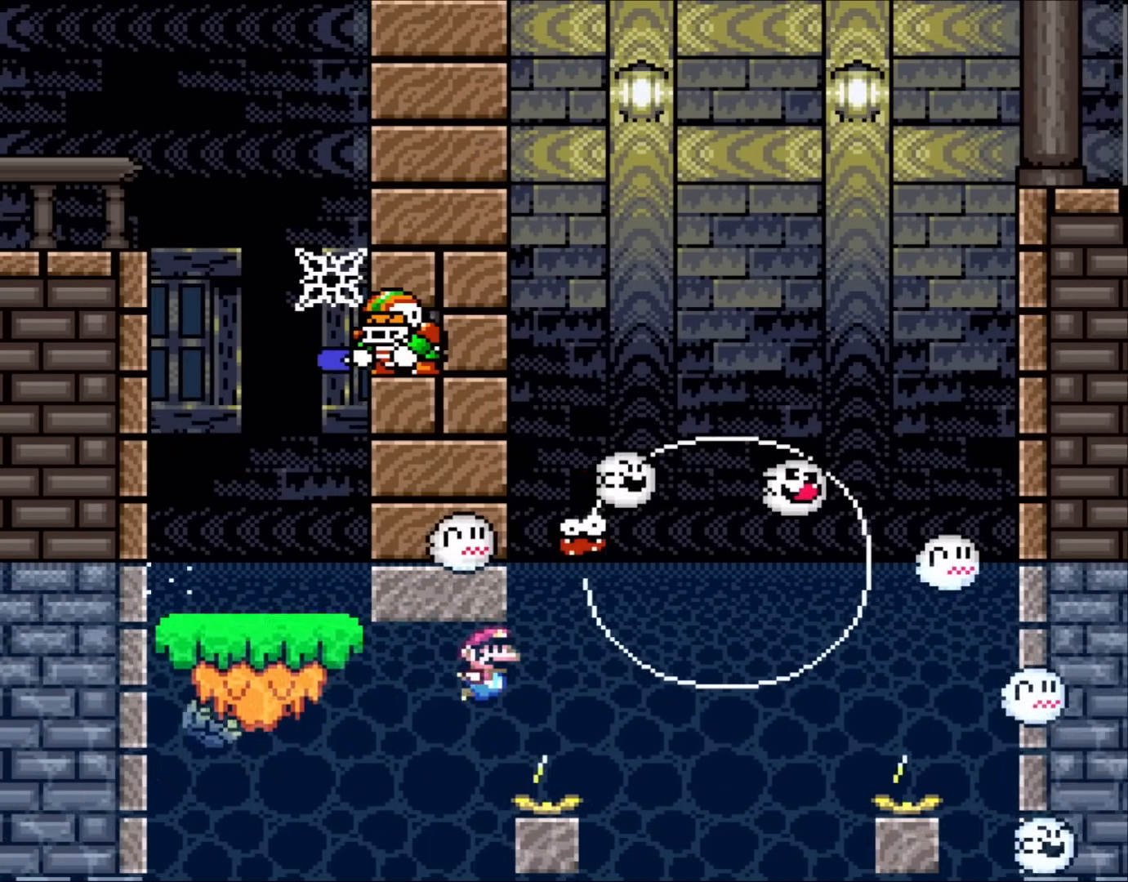
Gameplay with a controller (Nintendo layout); each line is a JSON object with the inputs held at the frame after it. "events" lists button and stick changes between this image and that frame as [ms after this image, input, new state], when the widget could be followed in between. Not read: L3 R3.
{"buttons": ["Y", "DPAD_DOWN", "DPAD_RIGHT"], "events": [[150, "B", "up"]]}
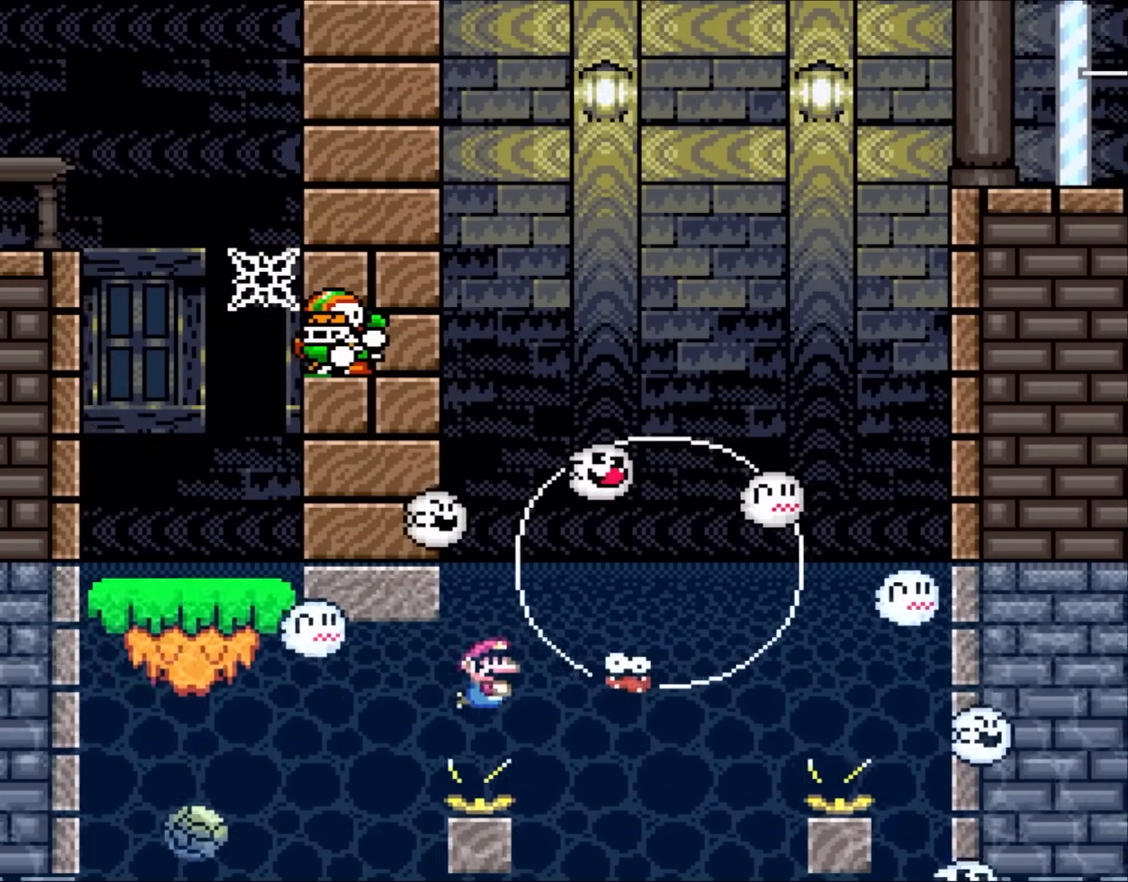
{"buttons": ["Y", "DPAD_DOWN", "DPAD_RIGHT"], "events": [[67, "B", "down"], [167, "B", "up"]]}
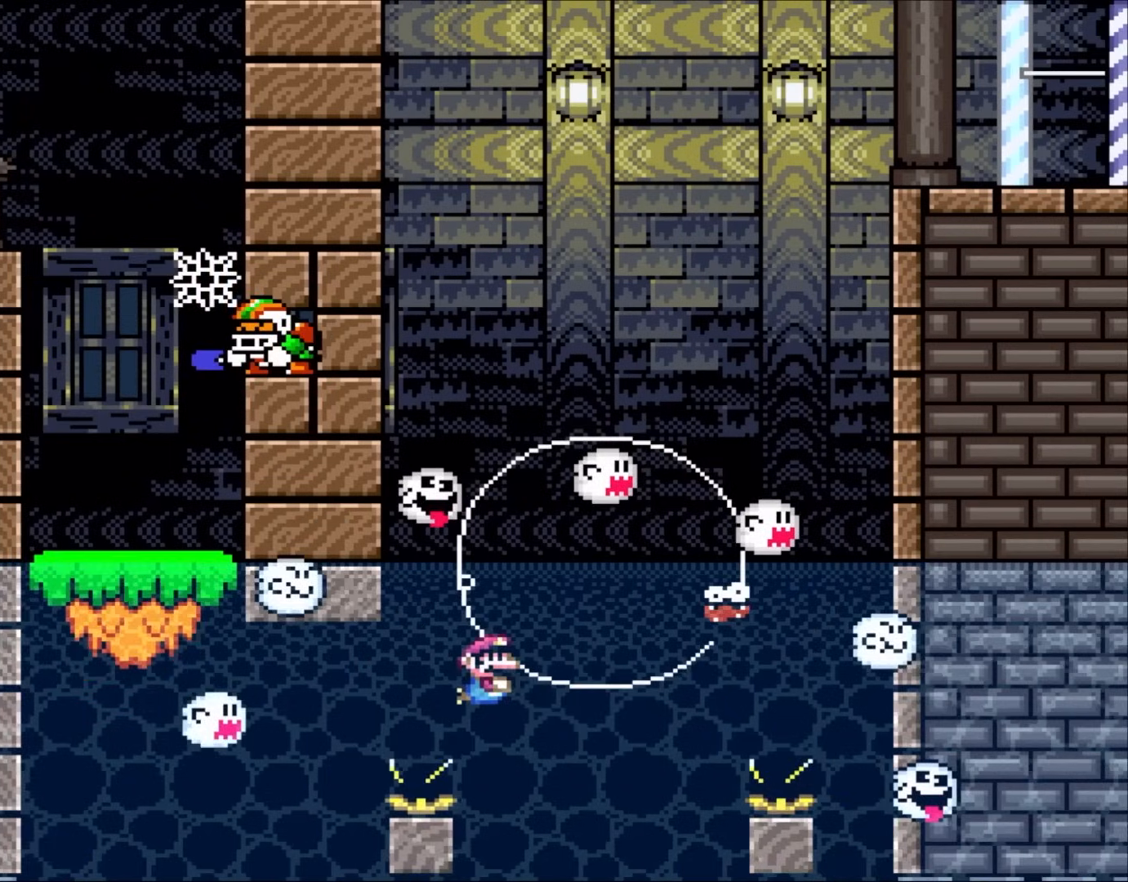
{"buttons": ["Y", "DPAD_DOWN", "DPAD_RIGHT"], "events": [[67, "B", "down"], [150, "B", "up"]]}
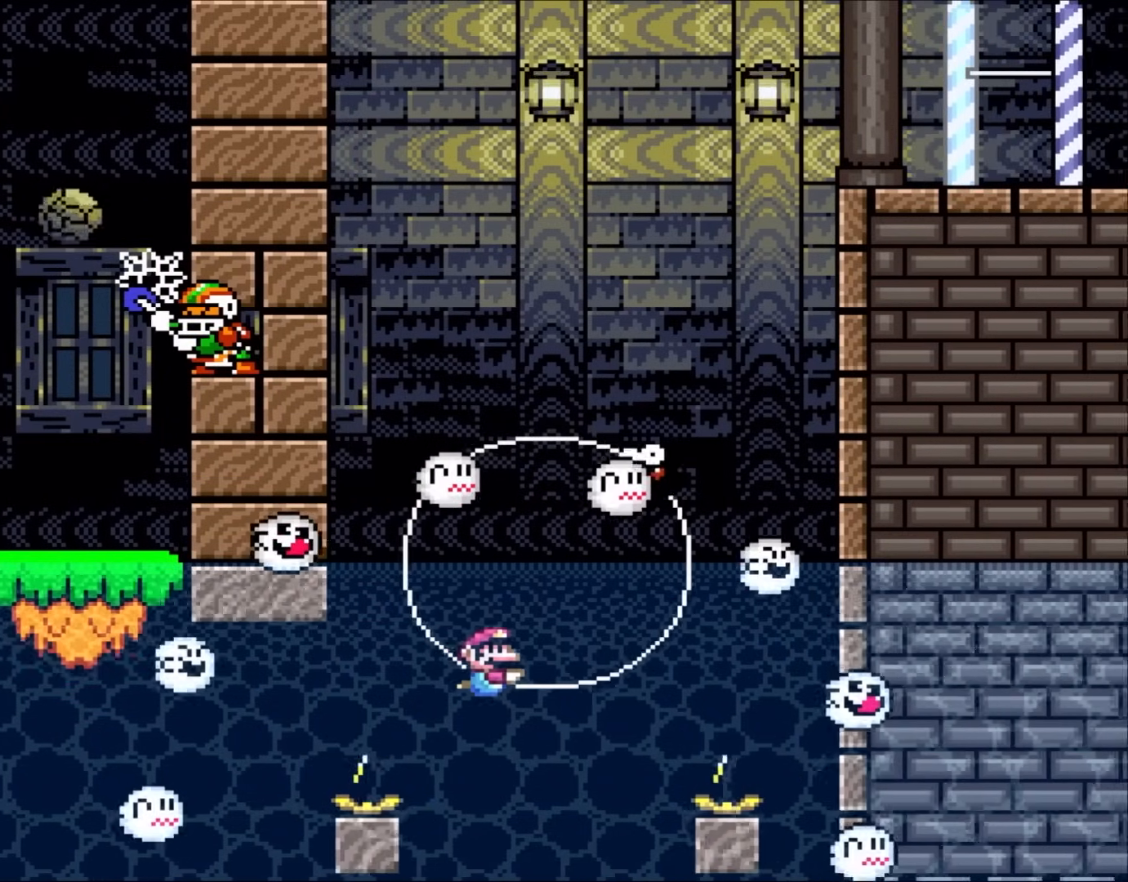
{"buttons": ["Y", "DPAD_DOWN", "DPAD_RIGHT"], "events": []}
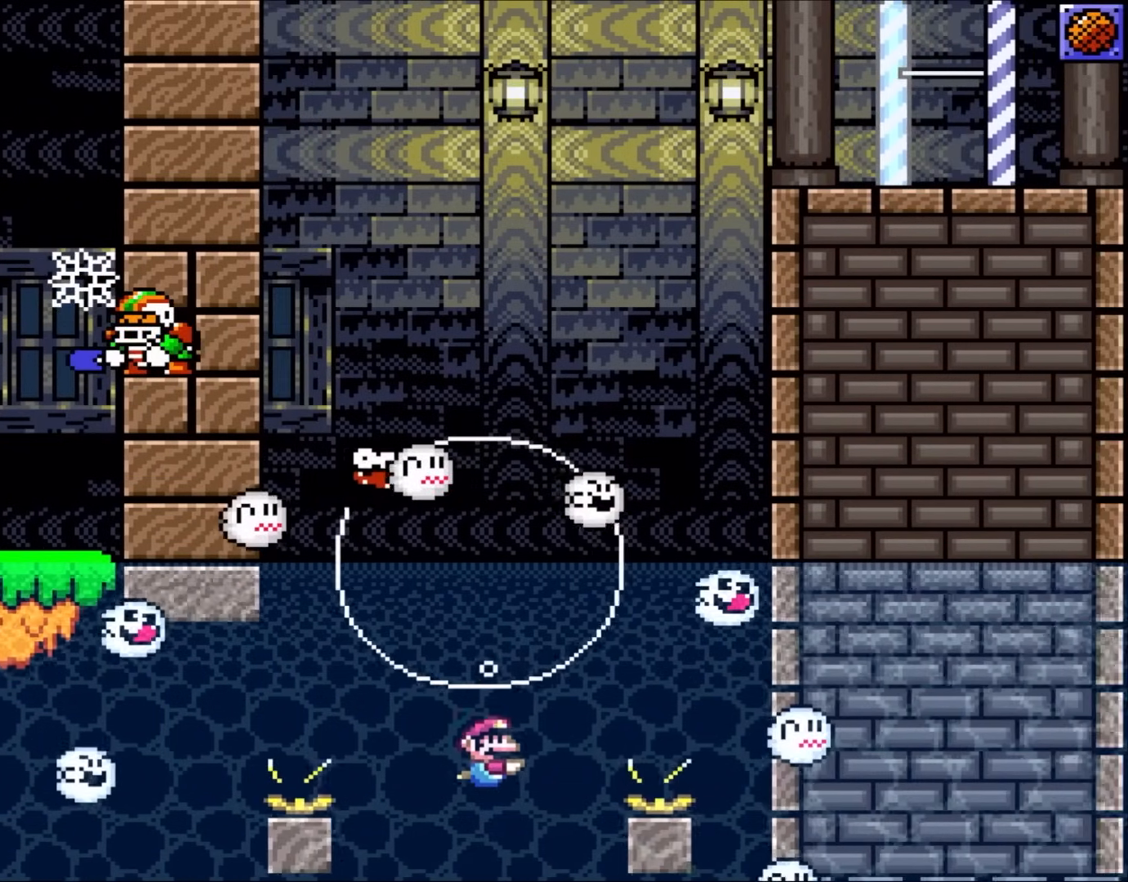
{"buttons": ["Y", "DPAD_DOWN", "DPAD_RIGHT"], "events": [[167, "DPAD_RIGHT", "up"], [217, "B", "down"], [333, "B", "up"], [417, "DPAD_RIGHT", "down"]]}
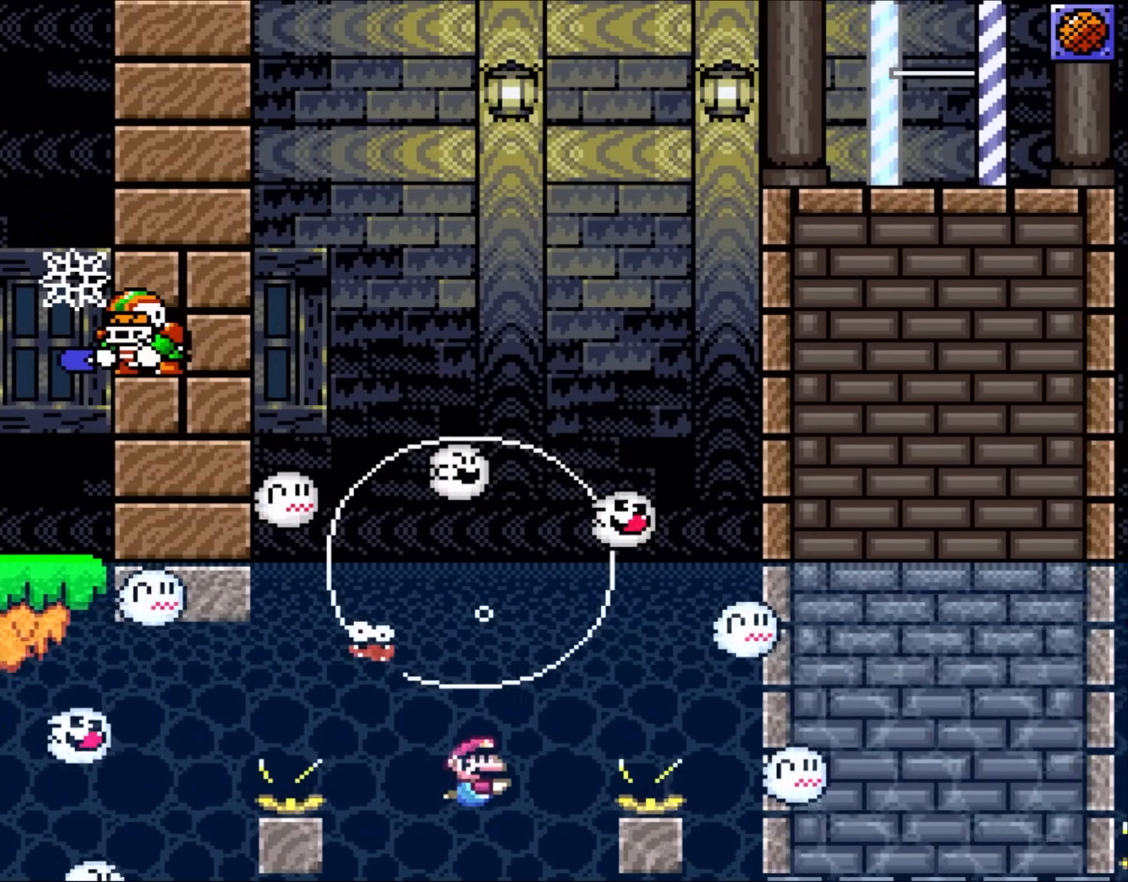
{"buttons": ["Y", "DPAD_DOWN"], "events": [[133, "DPAD_RIGHT", "up"], [283, "DPAD_RIGHT", "down"], [367, "B", "down"], [467, "B", "up"], [500, "DPAD_RIGHT", "up"]]}
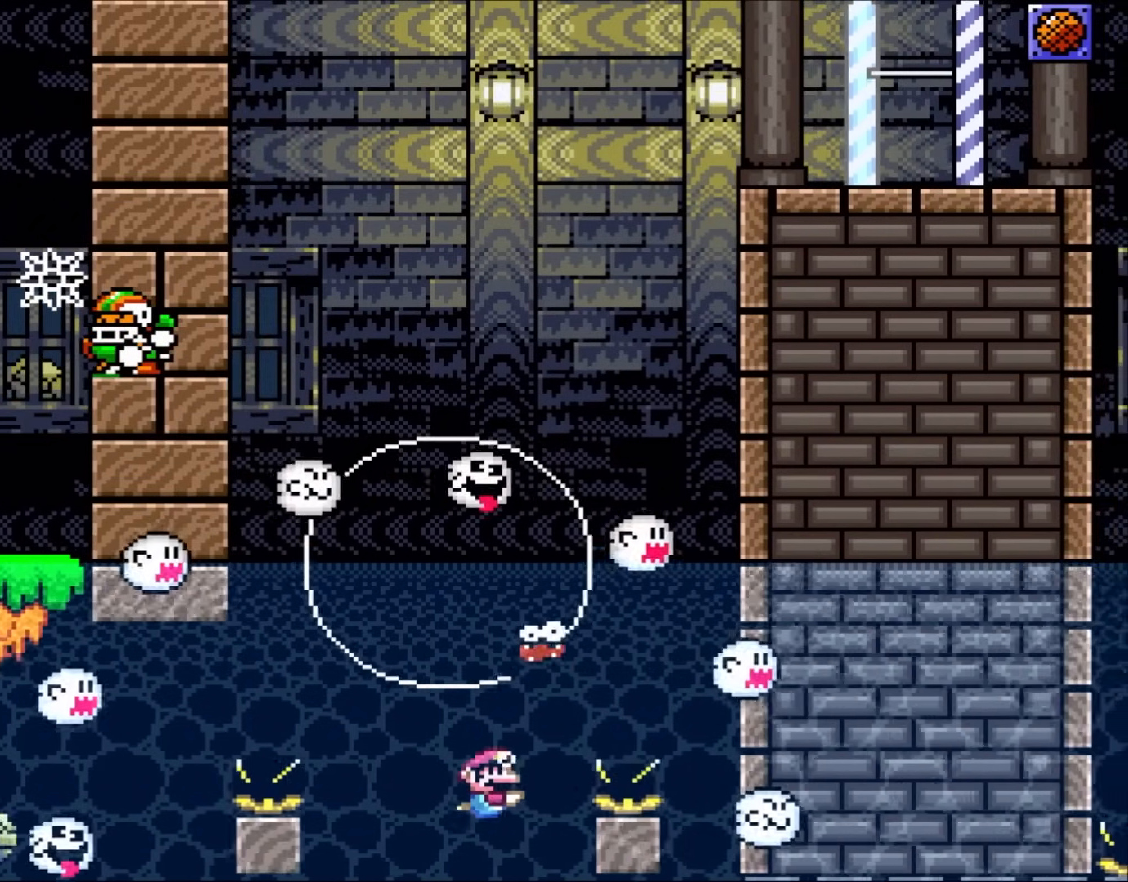
{"buttons": ["Y", "DPAD_DOWN"], "events": [[233, "DPAD_RIGHT", "down"], [300, "B", "down"], [383, "DPAD_RIGHT", "up"], [417, "B", "up"]]}
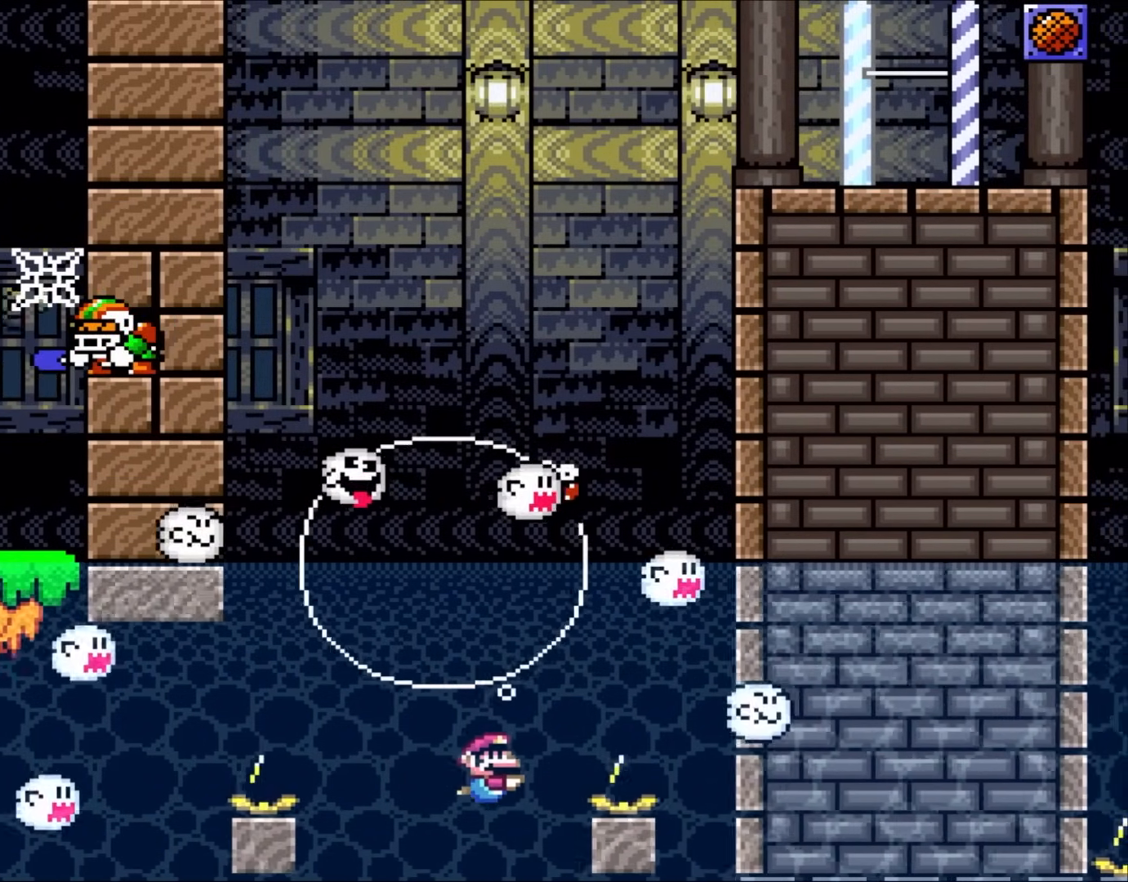
{"buttons": ["Y", "DPAD_DOWN"], "events": [[83, "DPAD_RIGHT", "down"], [217, "B", "down"], [333, "DPAD_RIGHT", "up"], [400, "B", "up"]]}
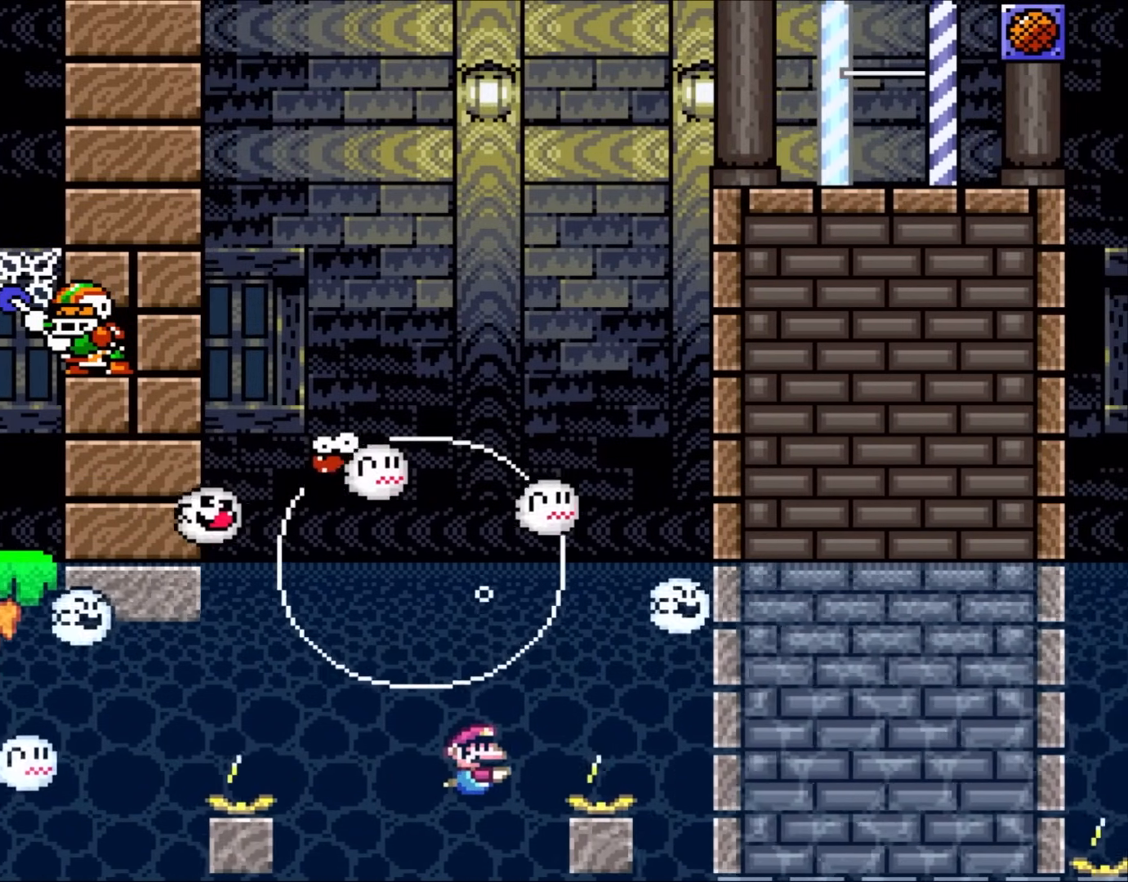
{"buttons": ["B", "Y", "DPAD_RIGHT"], "events": [[133, "DPAD_RIGHT", "down"], [183, "B", "down"], [300, "B", "up"], [400, "DPAD_DOWN", "up"], [467, "B", "down"]]}
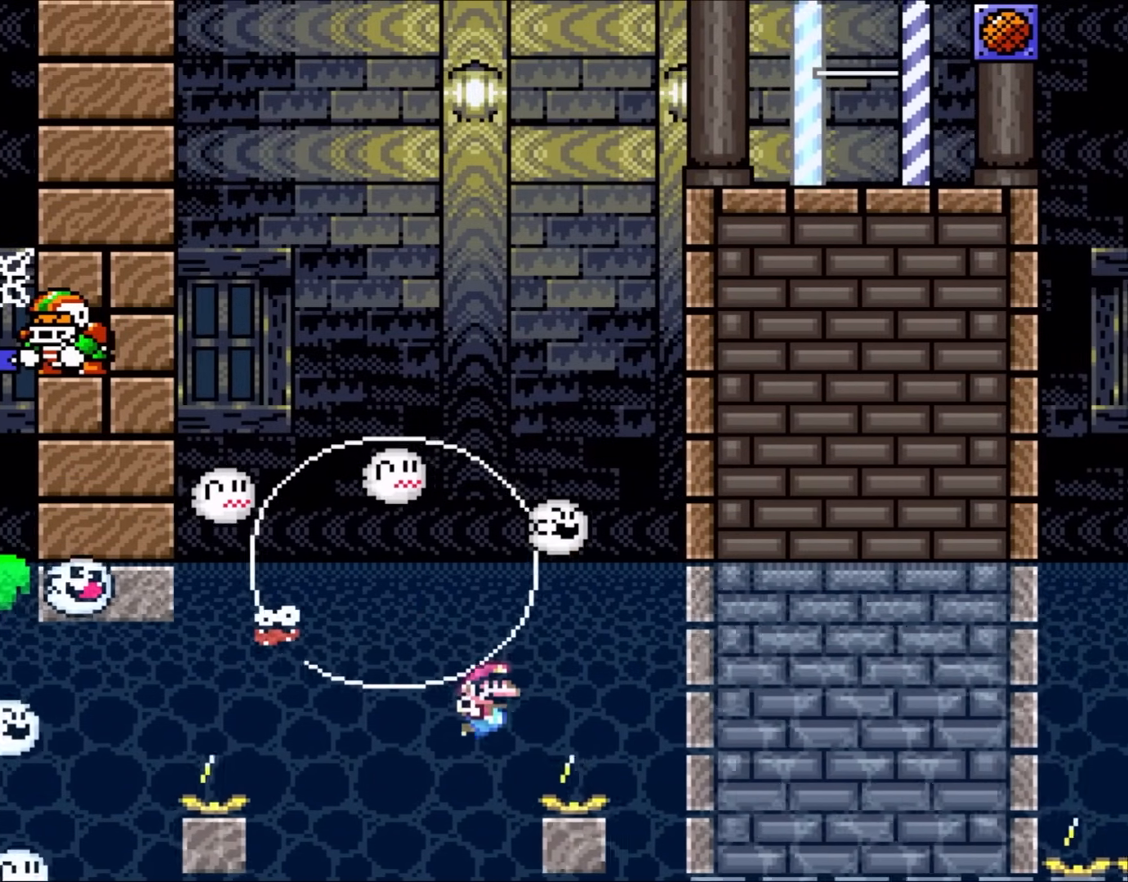
{"buttons": ["A", "X", "DPAD_UP"], "events": [[67, "B", "up"], [167, "B", "down"], [217, "DPAD_UP", "down"], [283, "B", "up"], [283, "Y", "up"], [417, "A", "down"], [417, "X", "down"], [450, "DPAD_RIGHT", "up"]]}
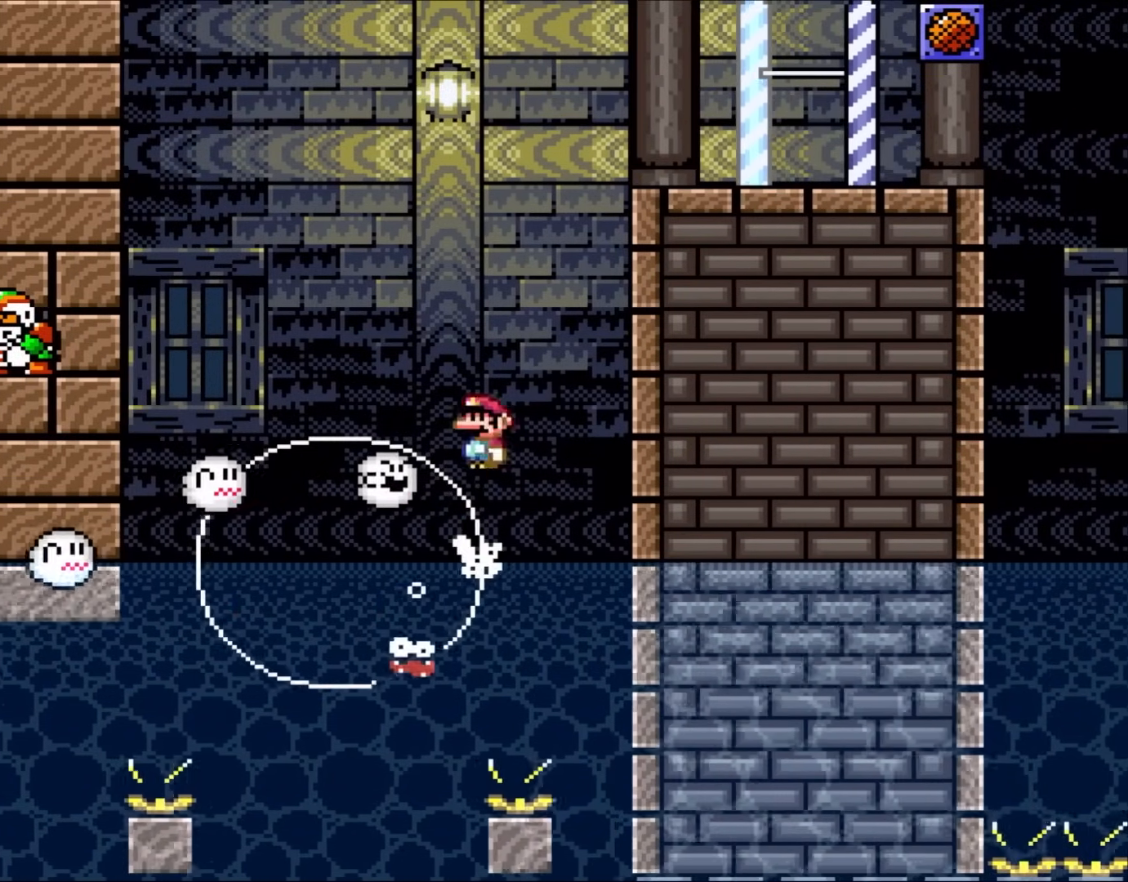
{"buttons": ["A", "X", "DPAD_RIGHT"], "events": [[33, "DPAD_LEFT", "down"], [200, "A", "up"], [333, "DPAD_LEFT", "up"], [333, "DPAD_RIGHT", "down"], [333, "DPAD_UP", "up"], [383, "A", "down"]]}
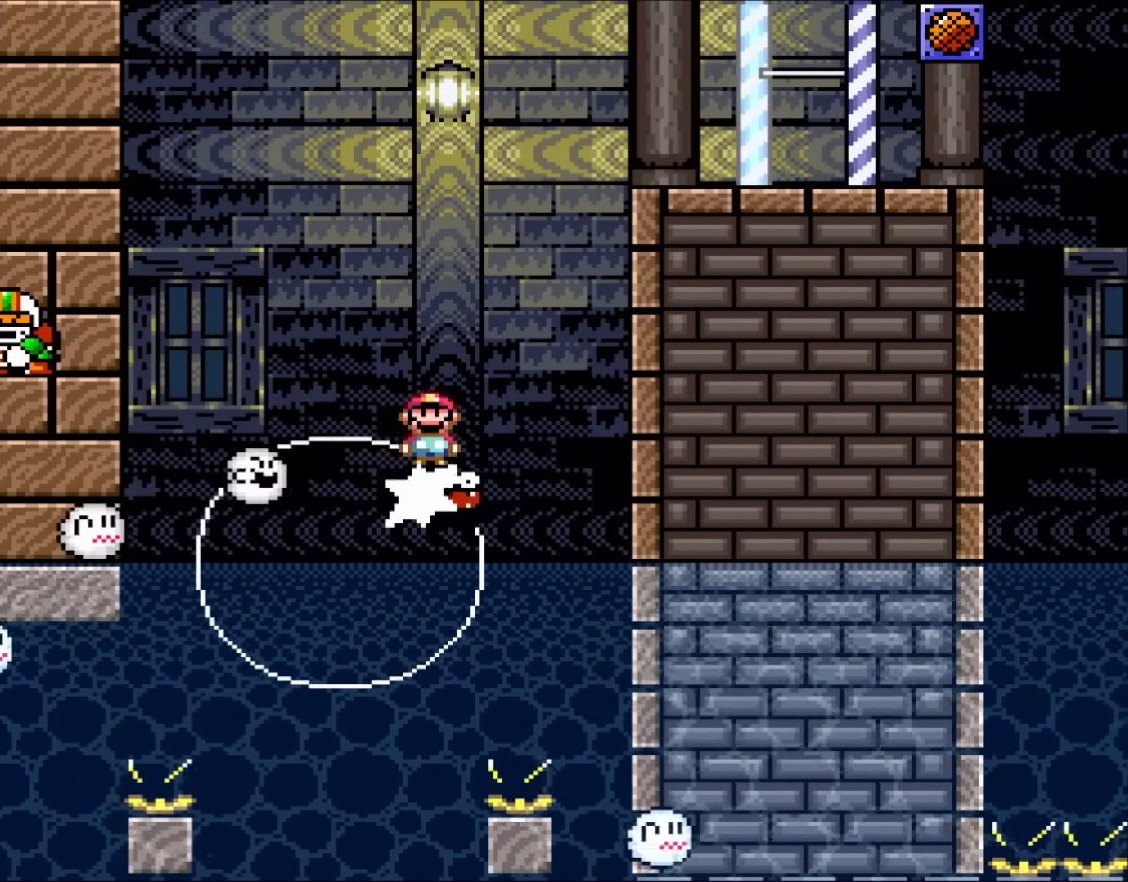
{"buttons": ["A", "X", "DPAD_RIGHT"], "events": []}
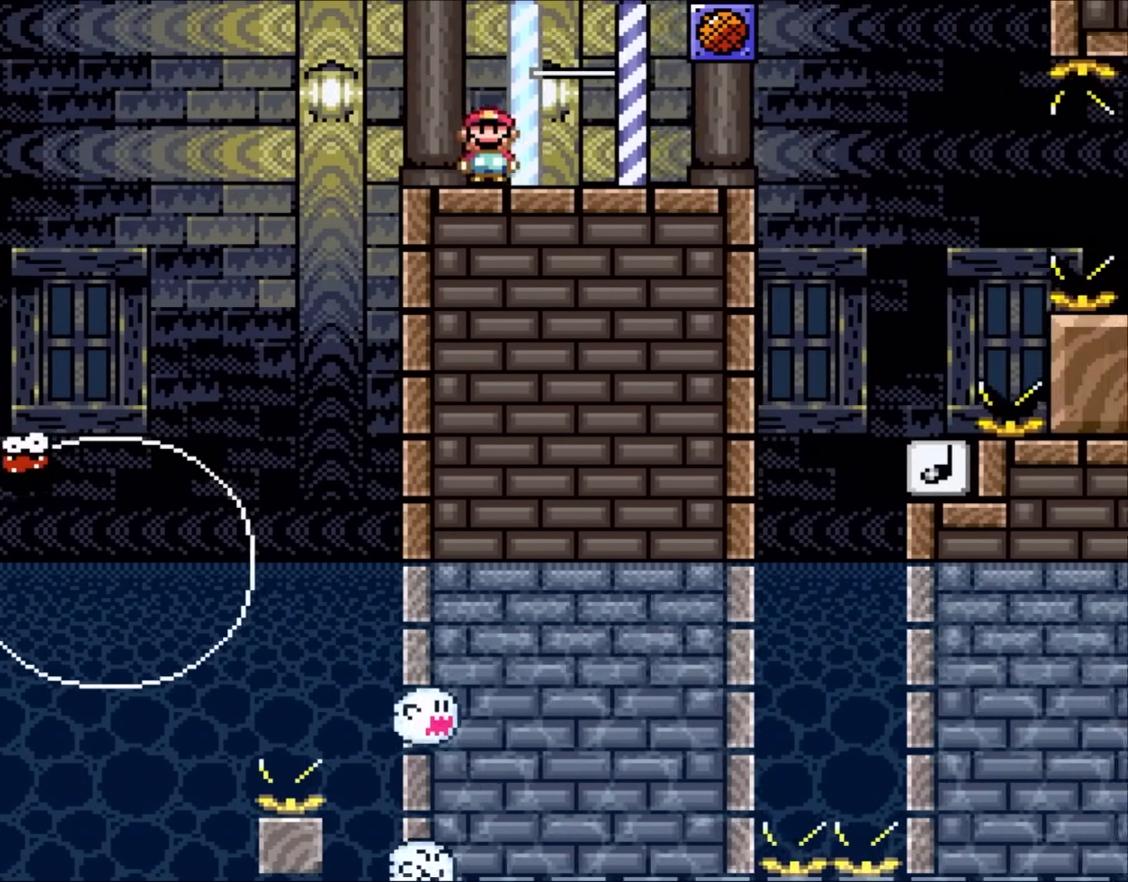
{"buttons": ["X", "DPAD_LEFT"], "events": [[267, "A", "up"], [300, "DPAD_LEFT", "down"], [300, "DPAD_RIGHT", "up"], [333, "A", "down"], [417, "A", "up"]]}
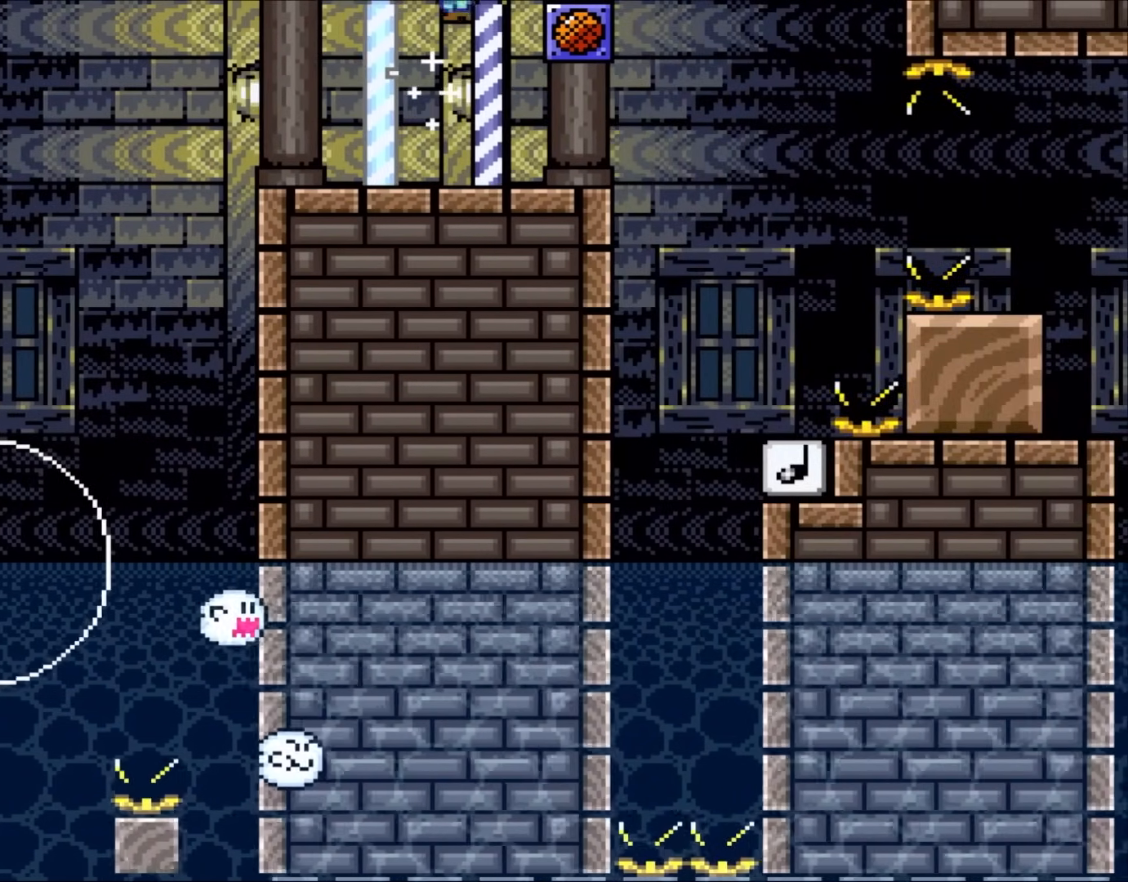
{"buttons": ["X", "DPAD_RIGHT"], "events": [[67, "DPAD_LEFT", "up"], [167, "DPAD_RIGHT", "down"]]}
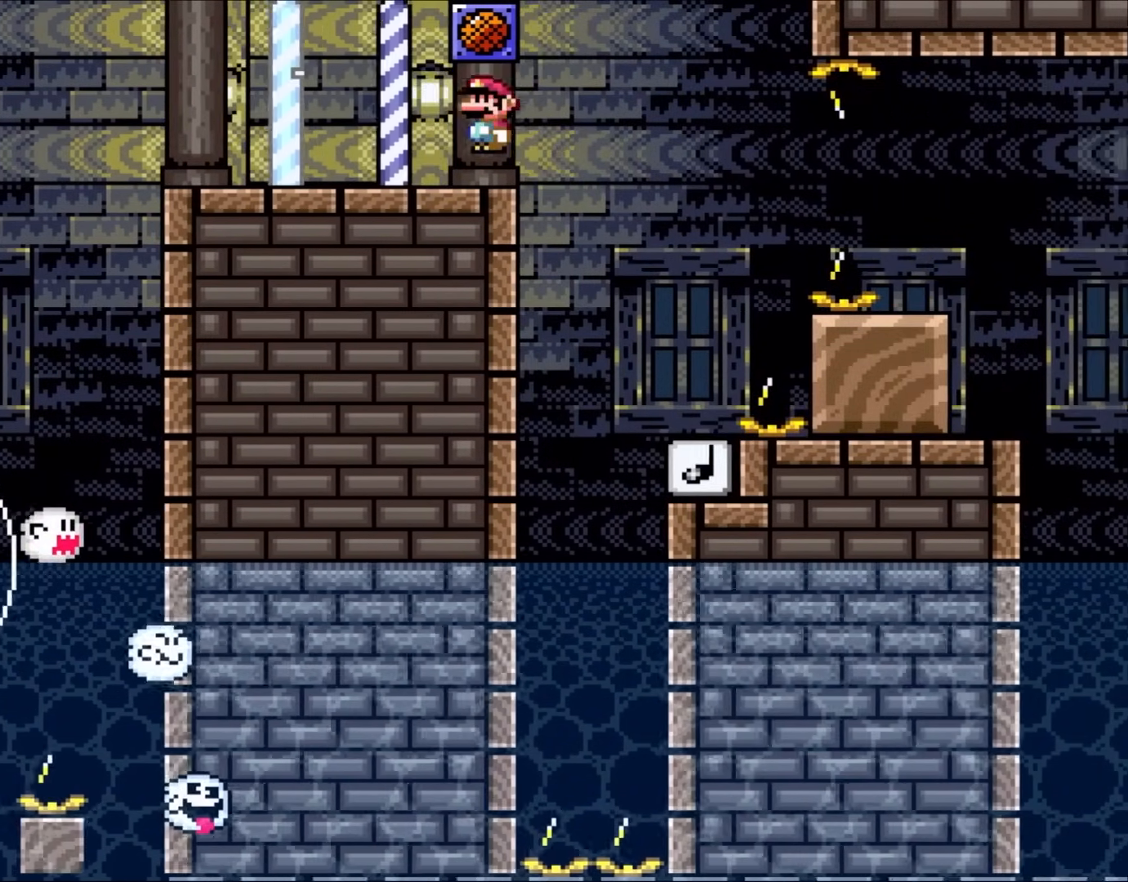
{"buttons": [], "events": [[33, "DPAD_RIGHT", "up"], [67, "A", "down"], [67, "DPAD_LEFT", "down"], [200, "A", "up"], [217, "DPAD_LEFT", "up"], [217, "X", "up"]]}
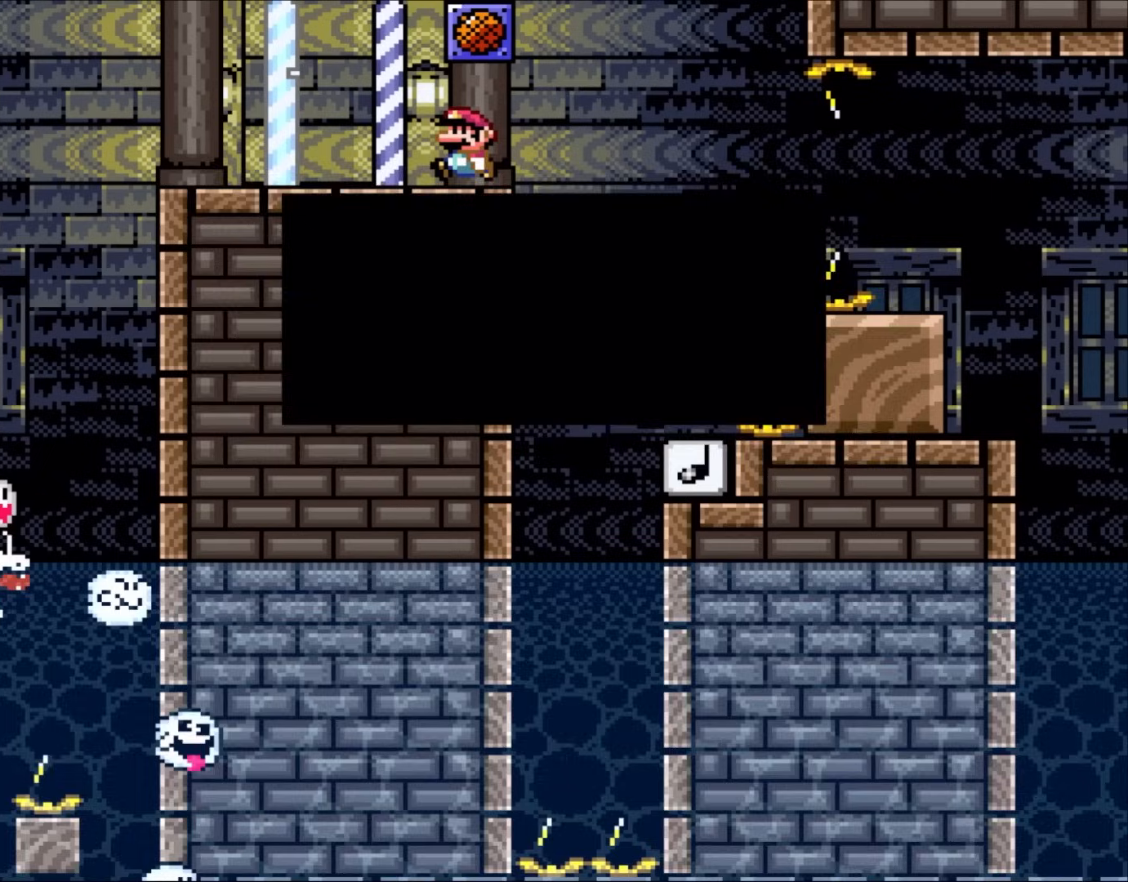
{"buttons": [], "events": []}
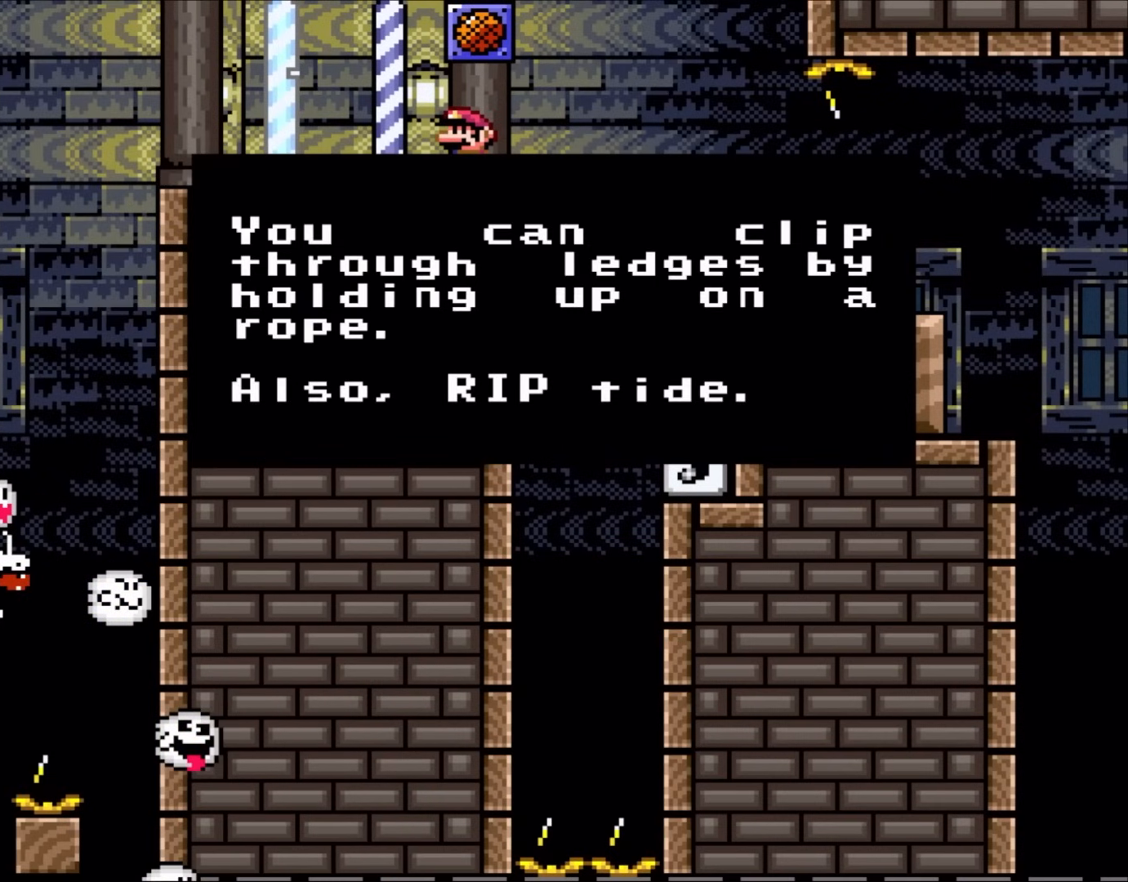
{"buttons": [], "events": []}
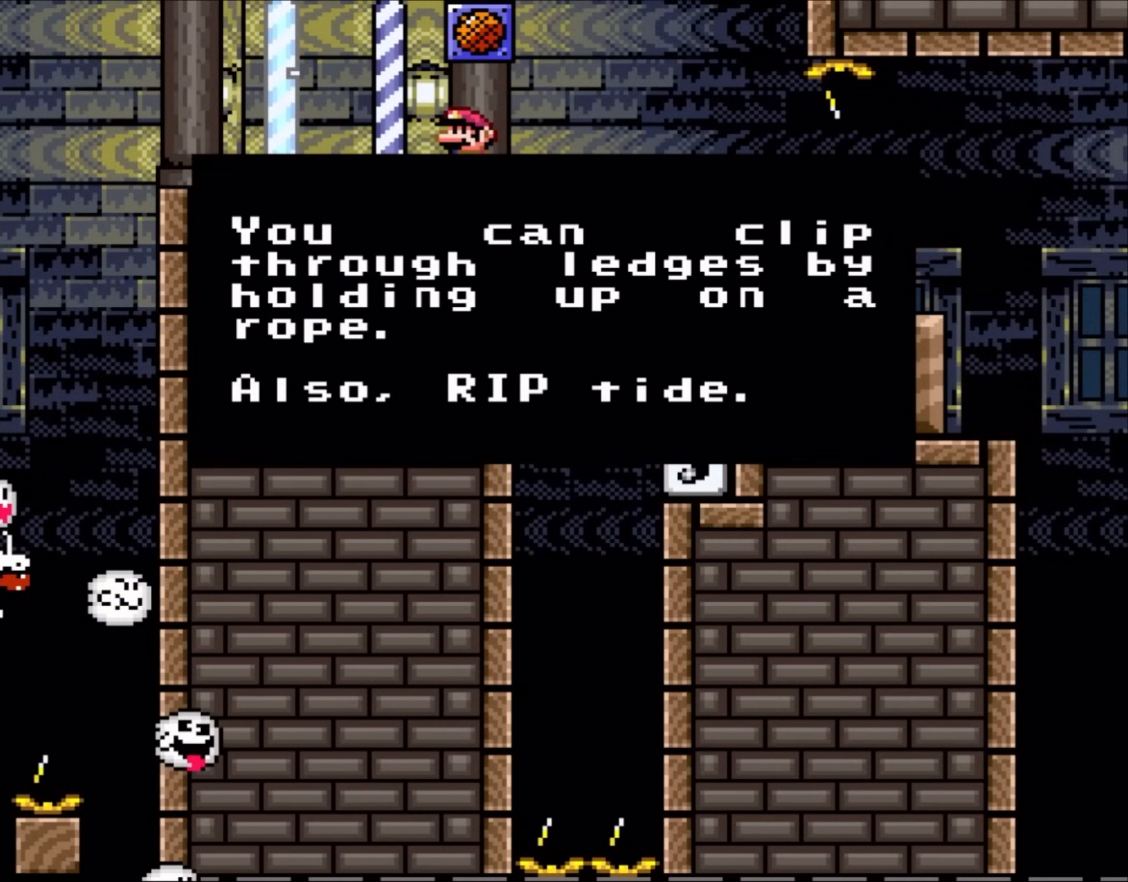
{"buttons": [], "events": []}
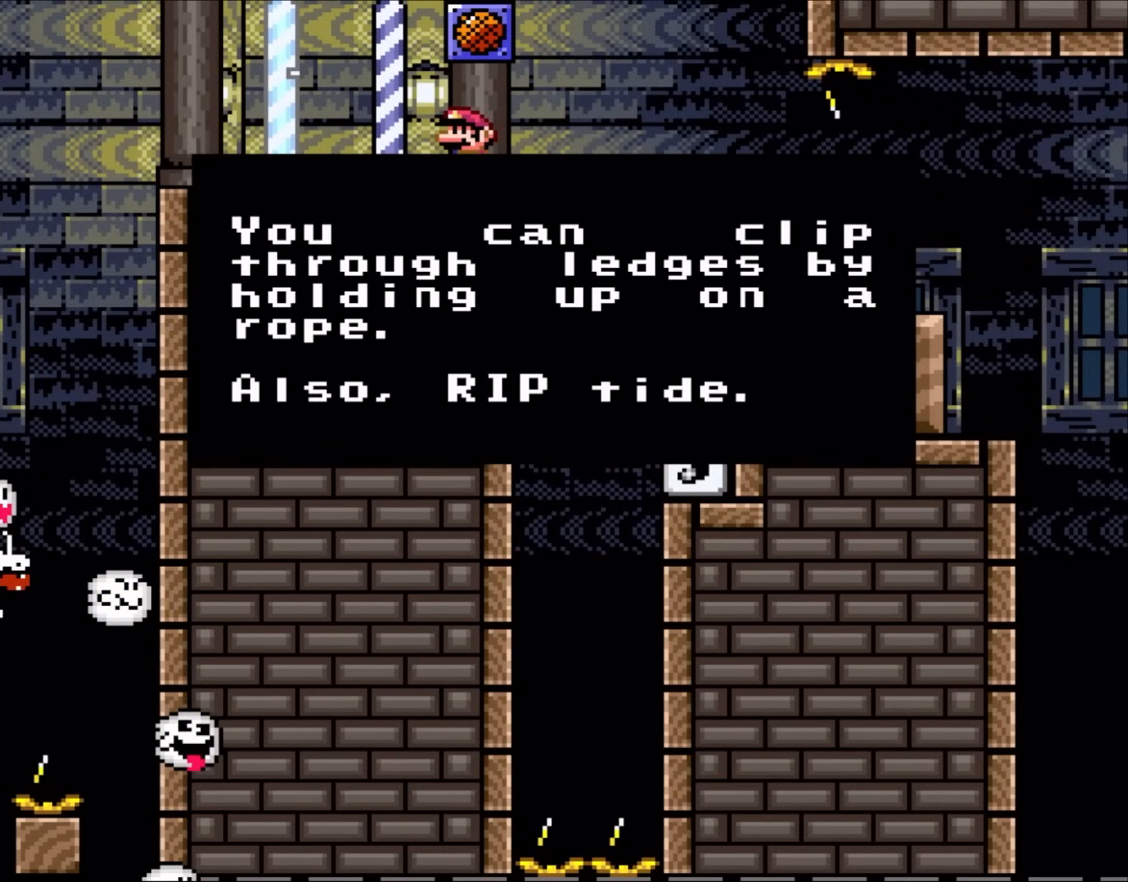
{"buttons": [], "events": []}
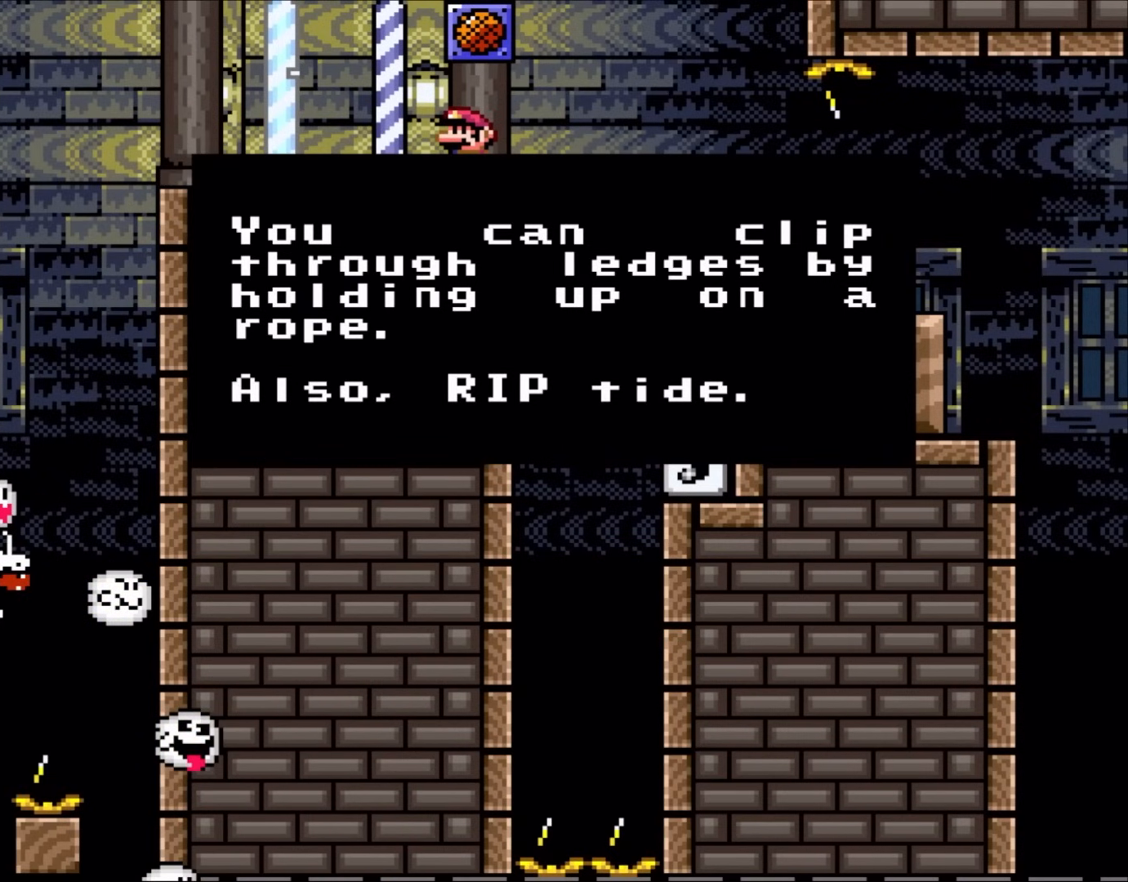
{"buttons": [], "events": []}
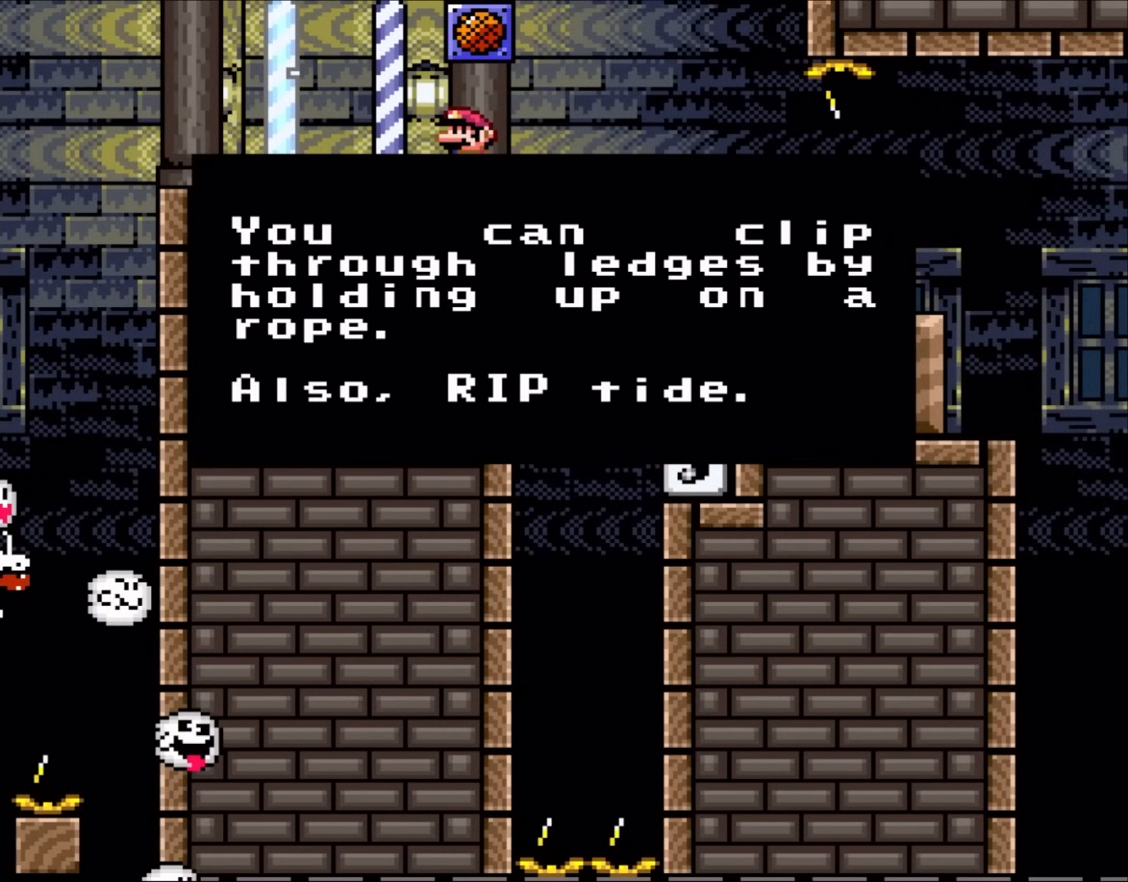
{"buttons": [], "events": []}
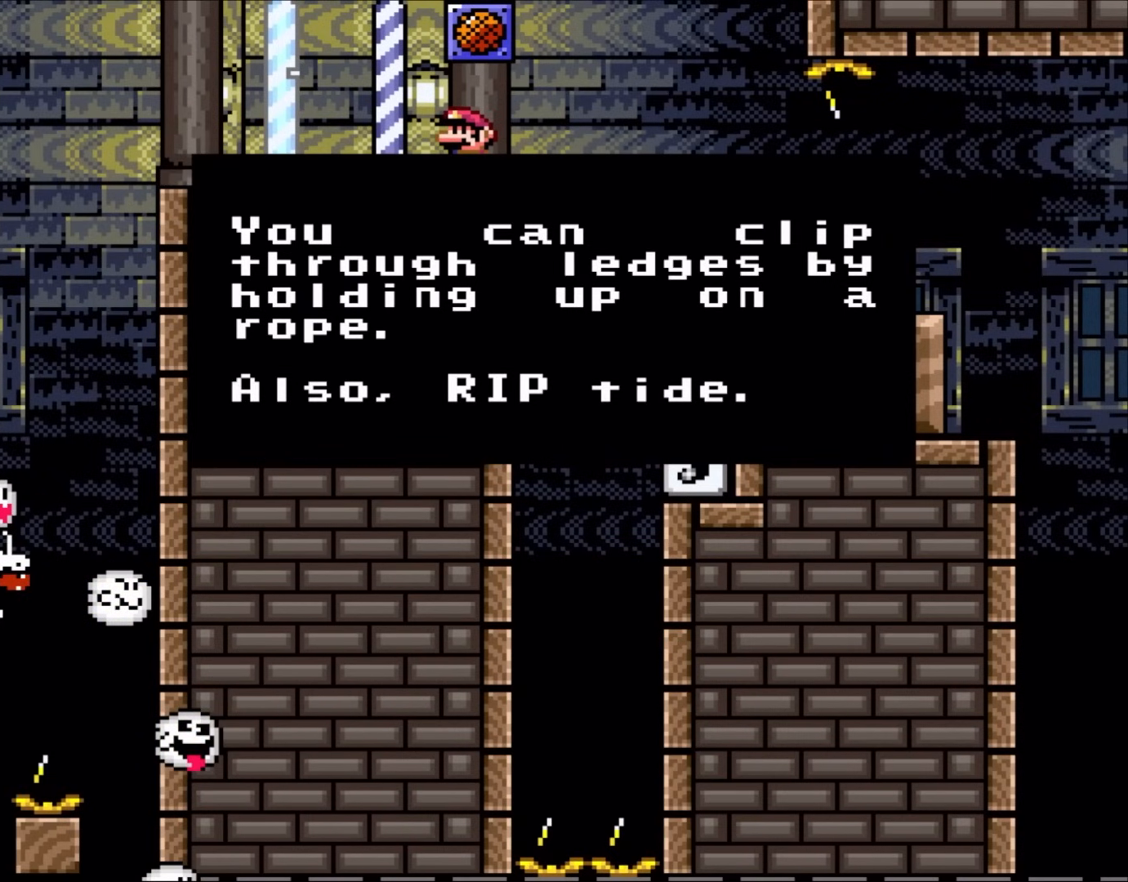
{"buttons": [], "events": []}
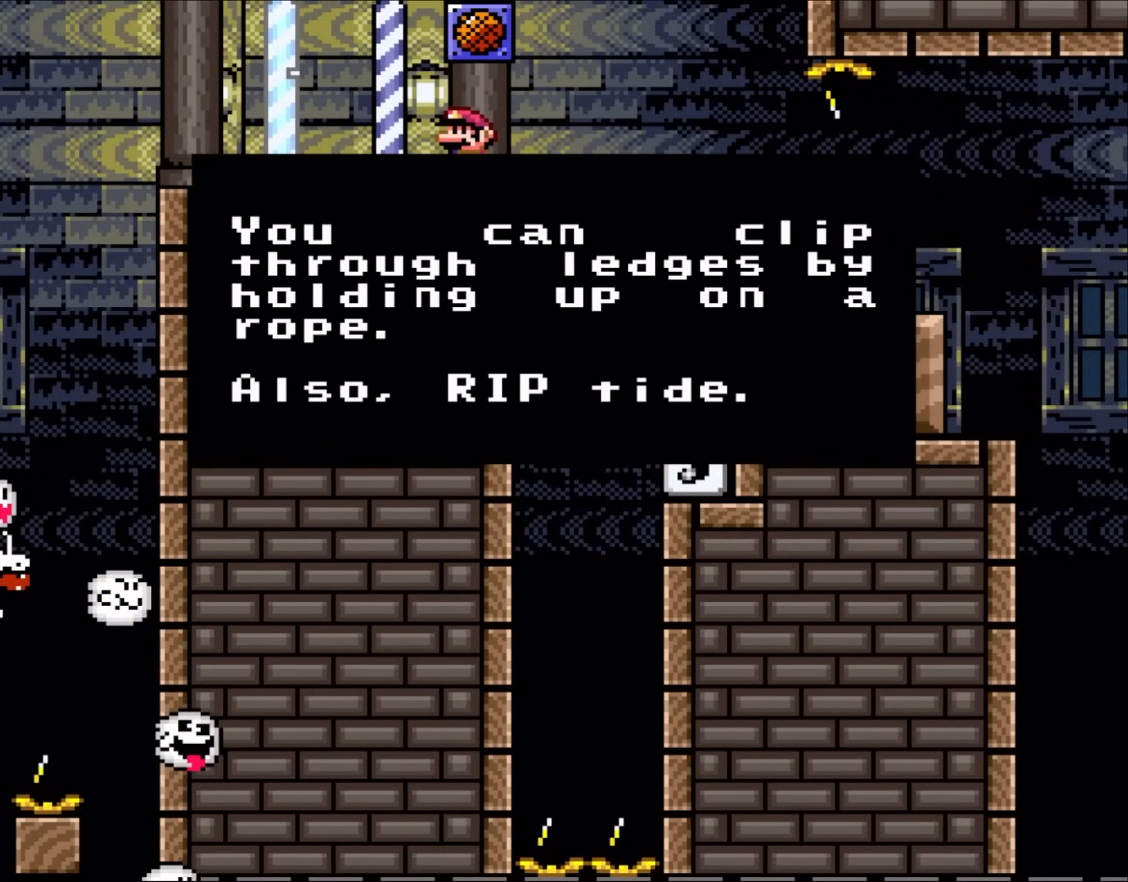
{"buttons": ["A"], "events": [[450, "A", "down"]]}
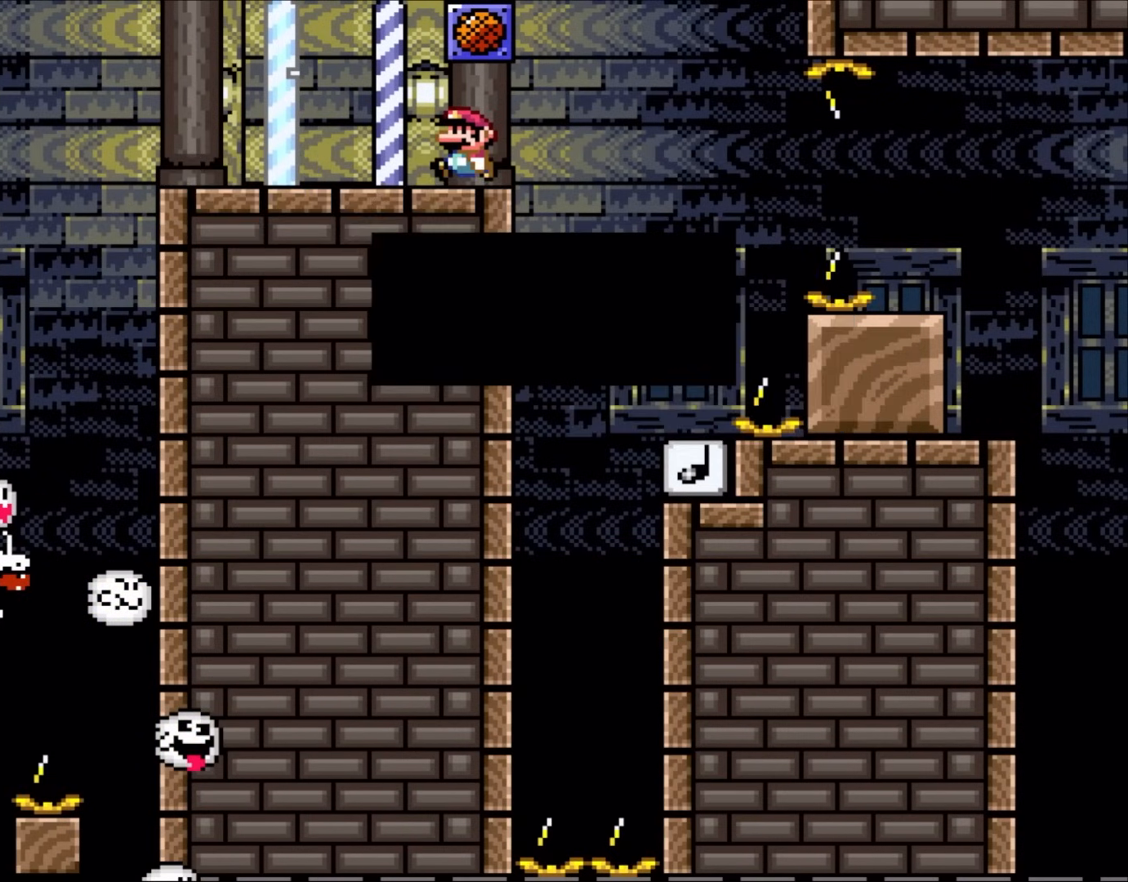
{"buttons": ["Y"], "events": [[150, "A", "up"], [367, "Y", "down"]]}
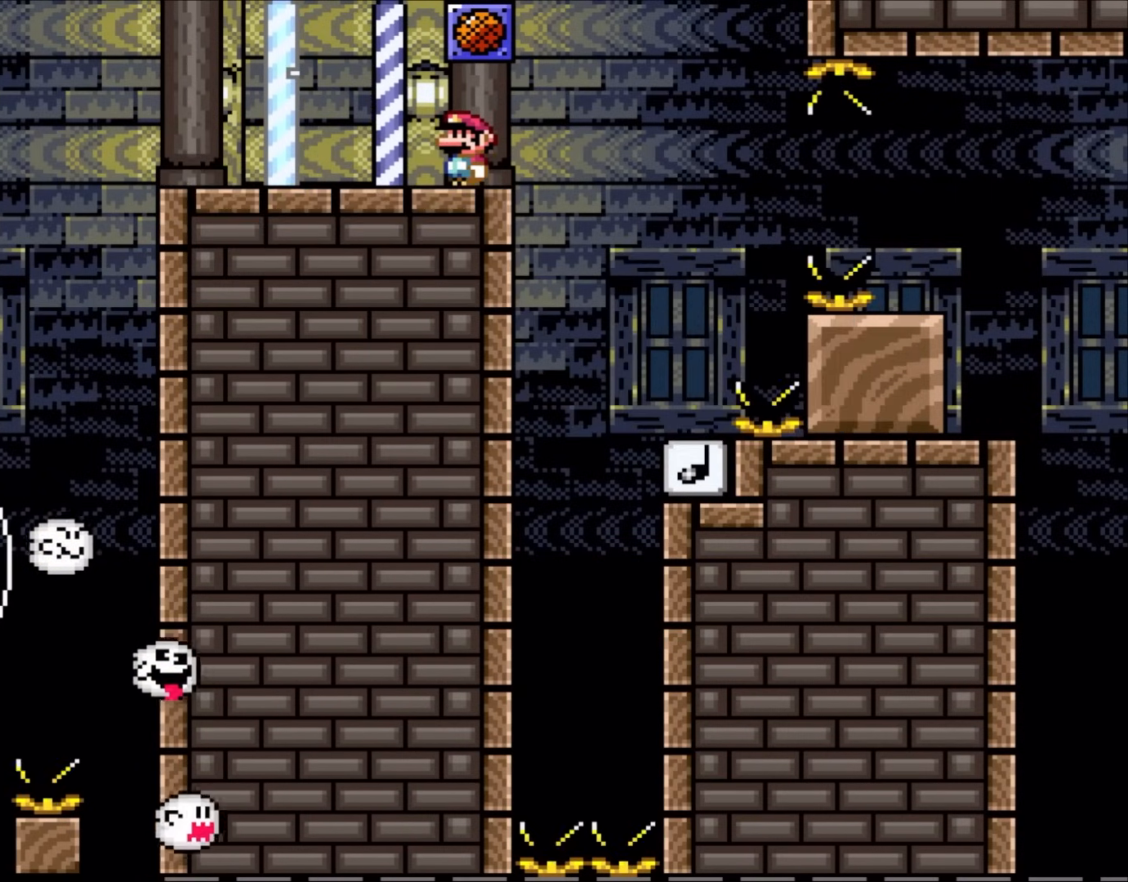
{"buttons": ["Y", "DPAD_RIGHT"], "events": [[267, "DPAD_RIGHT", "down"]]}
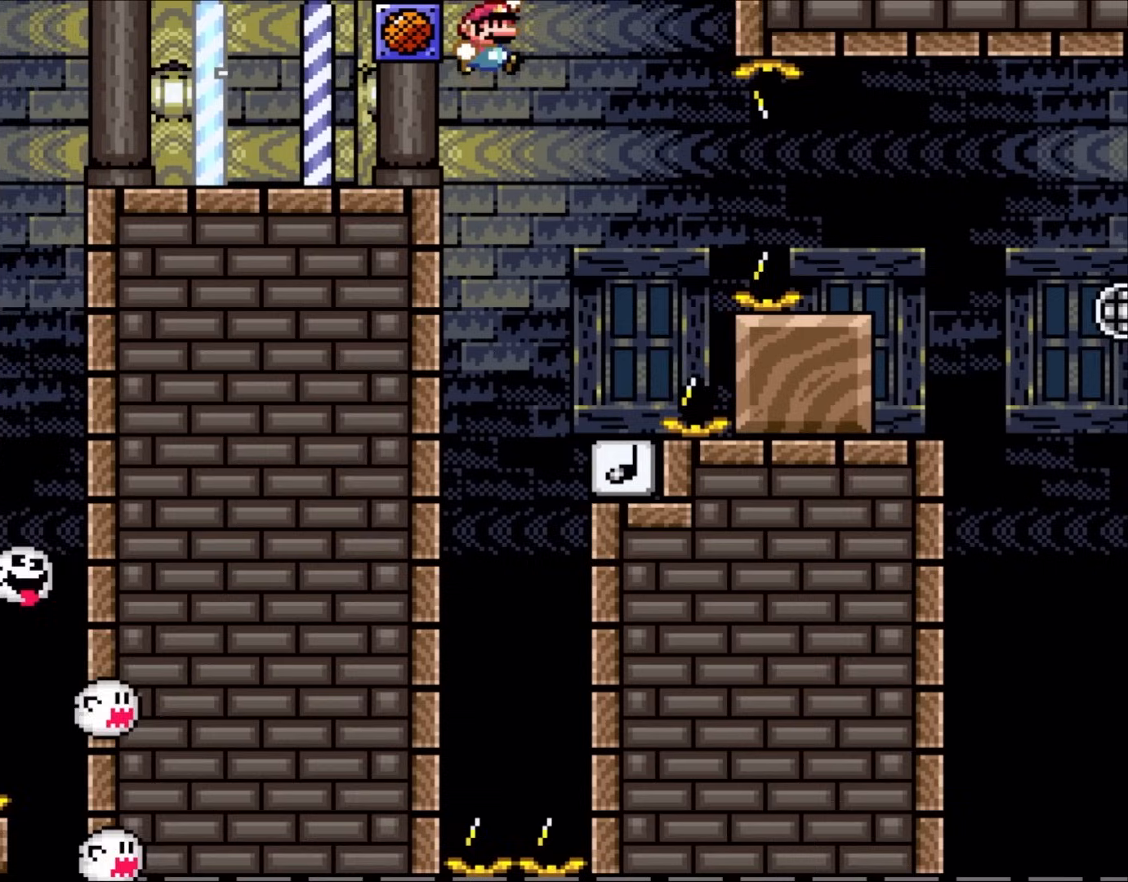
{"buttons": ["Y"], "events": [[17, "B", "down"], [150, "B", "up"], [183, "DPAD_RIGHT", "up"], [217, "DPAD_LEFT", "down"], [350, "DPAD_LEFT", "up"]]}
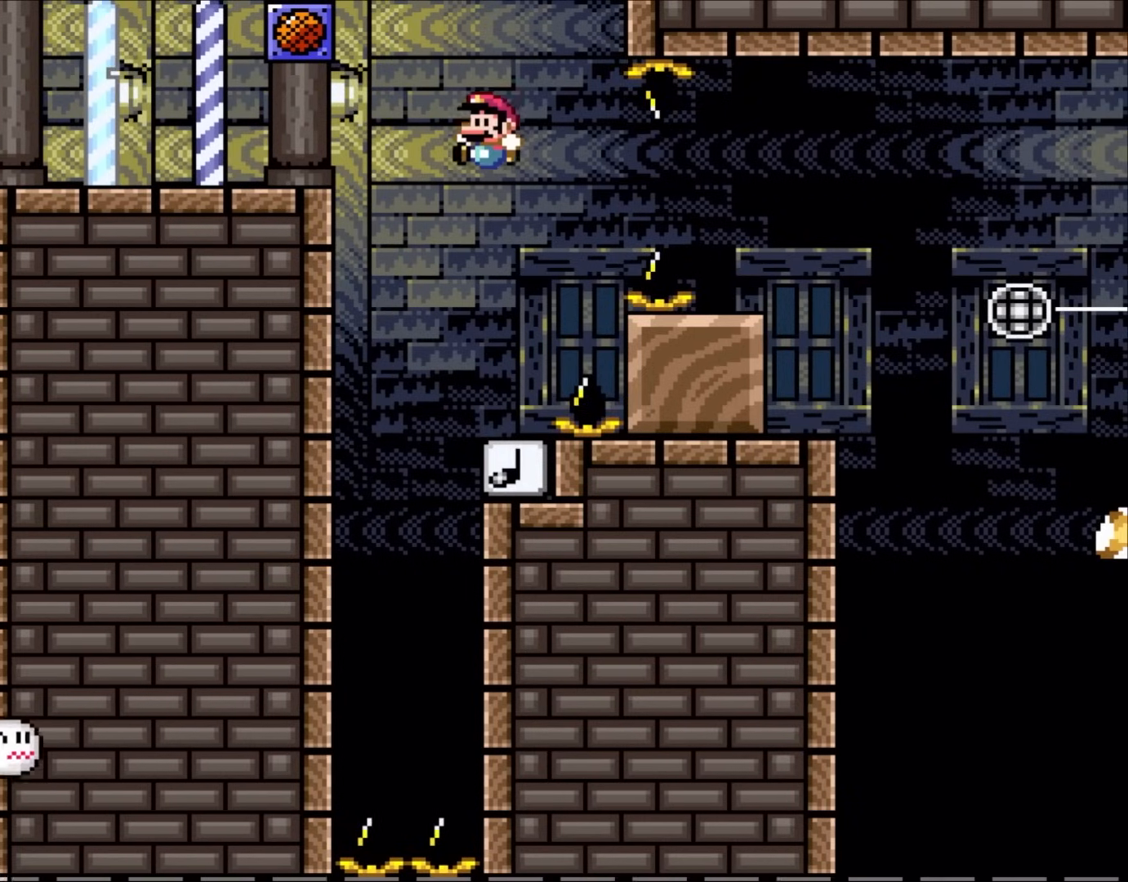
{"buttons": ["Y", "DPAD_RIGHT"], "events": [[367, "B", "down"], [400, "DPAD_RIGHT", "down"], [500, "B", "up"]]}
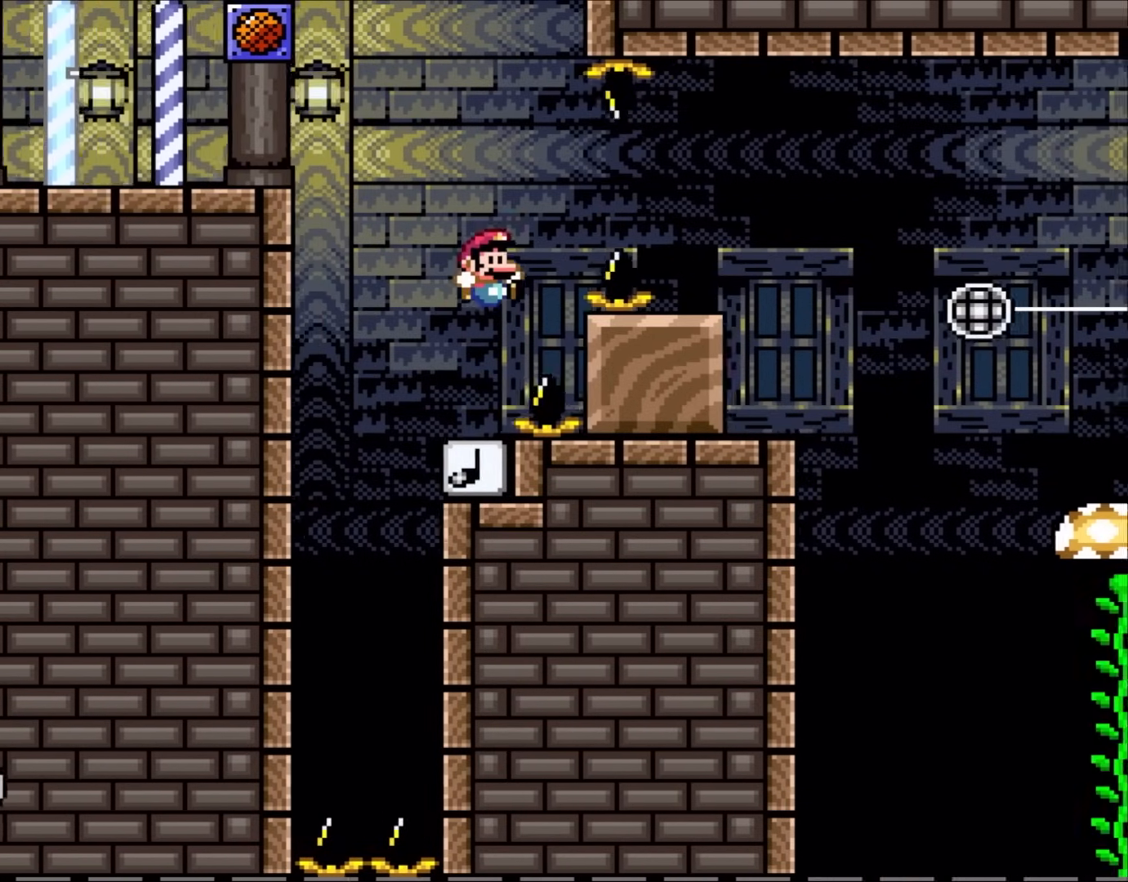
{"buttons": ["B", "Y", "DPAD_LEFT"], "events": [[117, "B", "down"], [267, "B", "up"], [333, "B", "down"], [483, "DPAD_LEFT", "down"], [483, "DPAD_RIGHT", "up"]]}
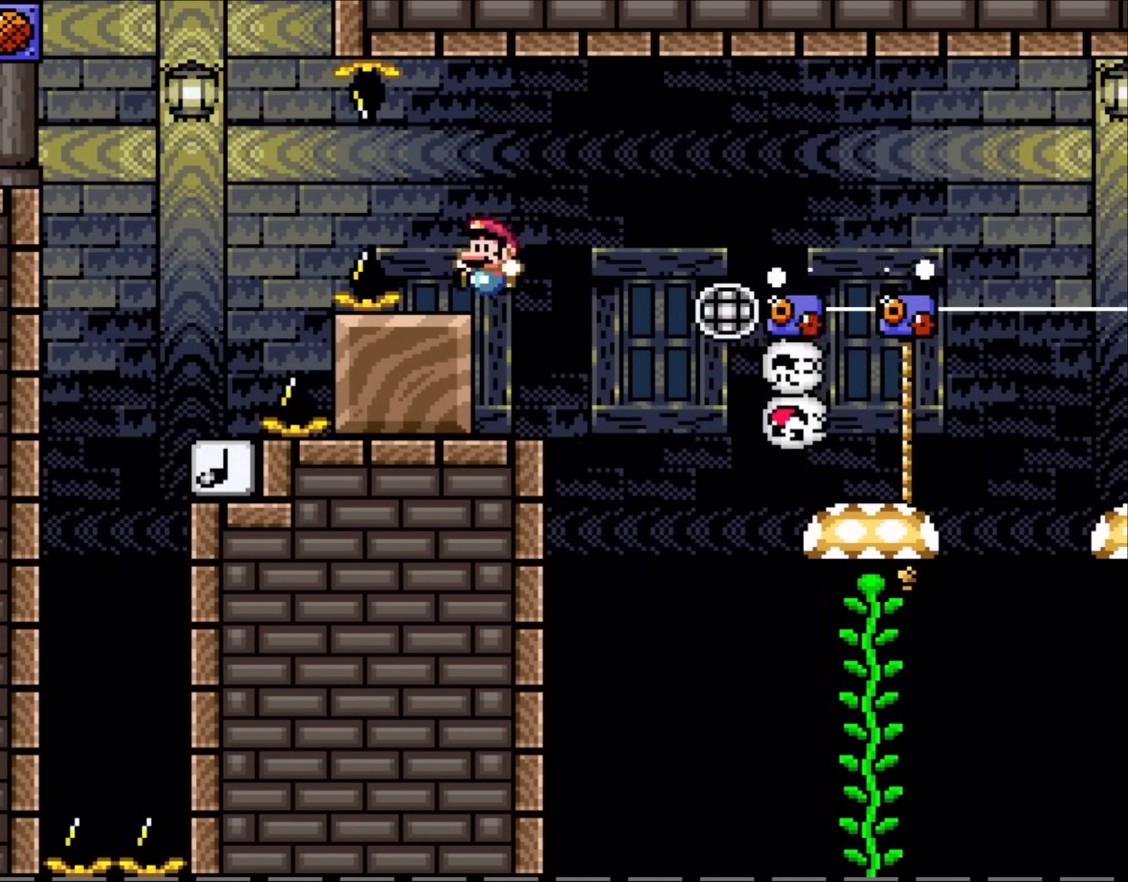
{"buttons": ["X"], "events": [[200, "DPAD_LEFT", "up"], [267, "B", "up"], [367, "Y", "up"], [400, "X", "down"]]}